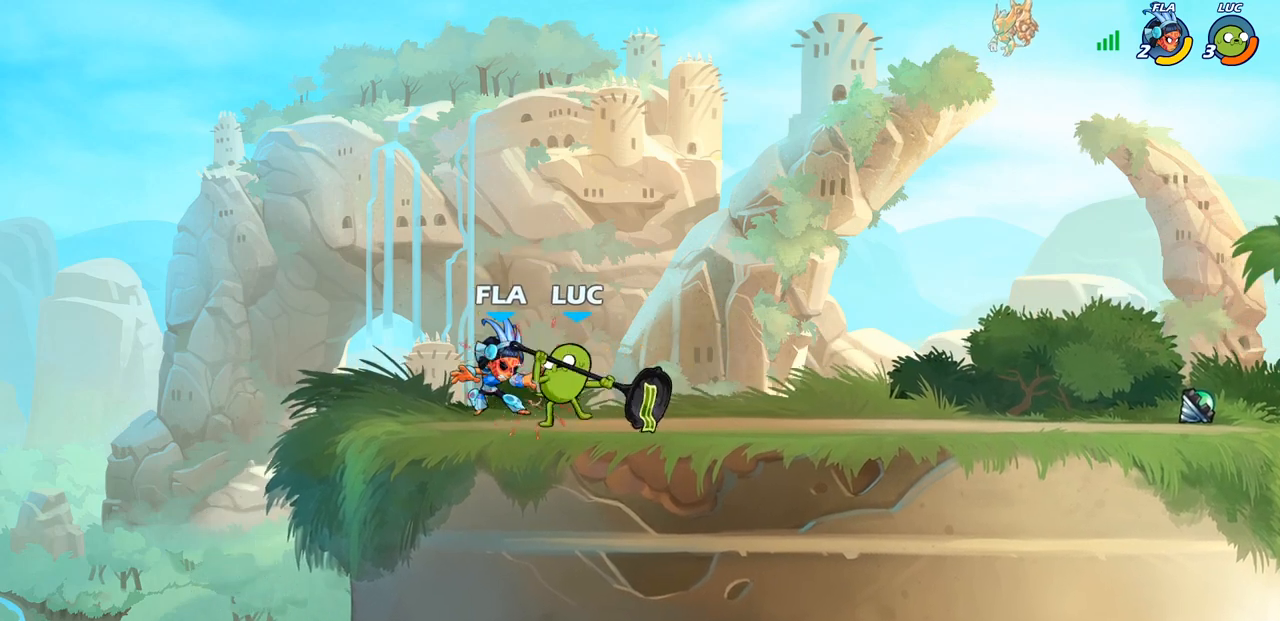
Gameplay with a controller (PlayStation layout); each line is a JSON object with the inputs held at the frame after it. "events" lists button and stick changes between this image and that frame as [ms after this image, input, new state], when the widget could be followed in between.
{"buttons": [], "left_stick": "center", "right_stick": "center", "events": [[83, "SQUARE", "down"], [167, "SQUARE", "up"], [250, "SQUARE", "down"], [417, "SQUARE", "up"]]}
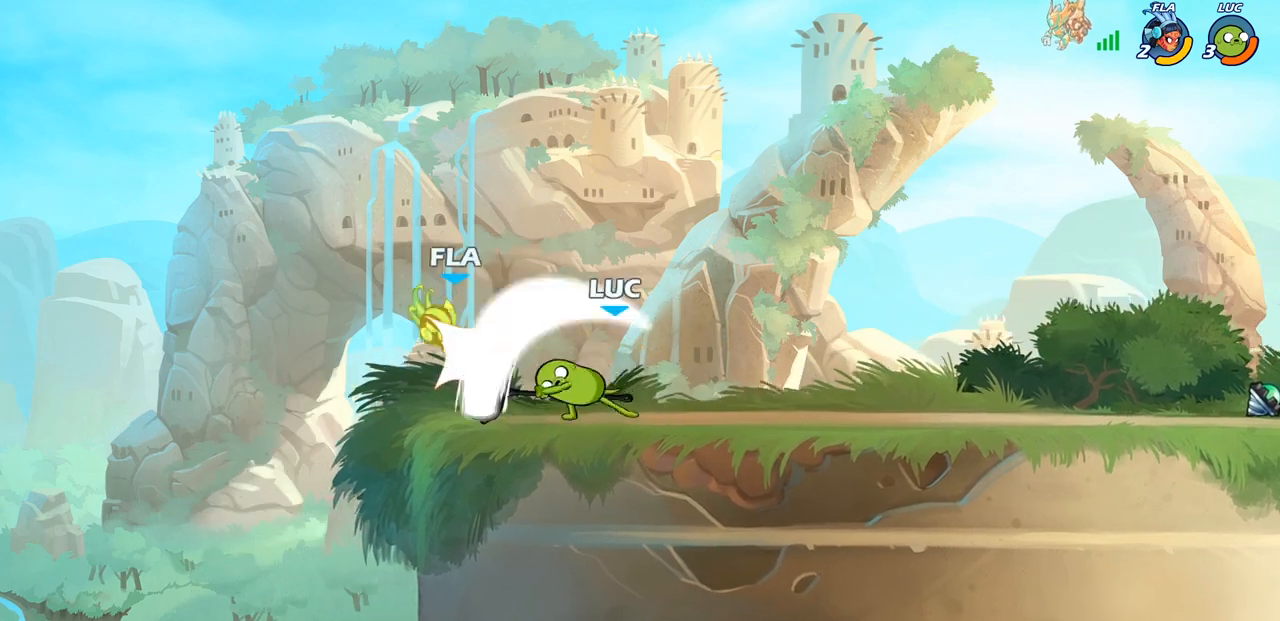
{"buttons": [], "left_stick": "left", "right_stick": "center", "events": [[83, "left_stick", "left"], [217, "R2", "down"], [450, "R2", "up"]]}
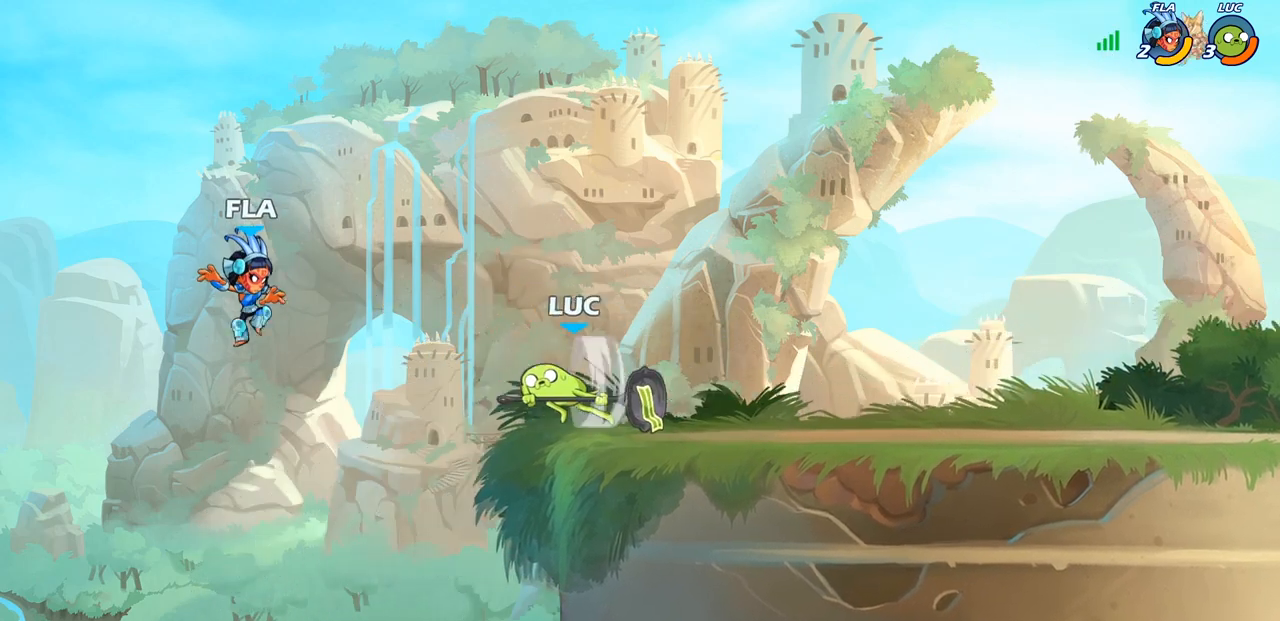
{"buttons": [], "left_stick": "right", "right_stick": "center", "events": [[133, "SQUARE", "down"], [167, "left_stick", "center"], [217, "SQUARE", "up"], [417, "left_stick", "right"]]}
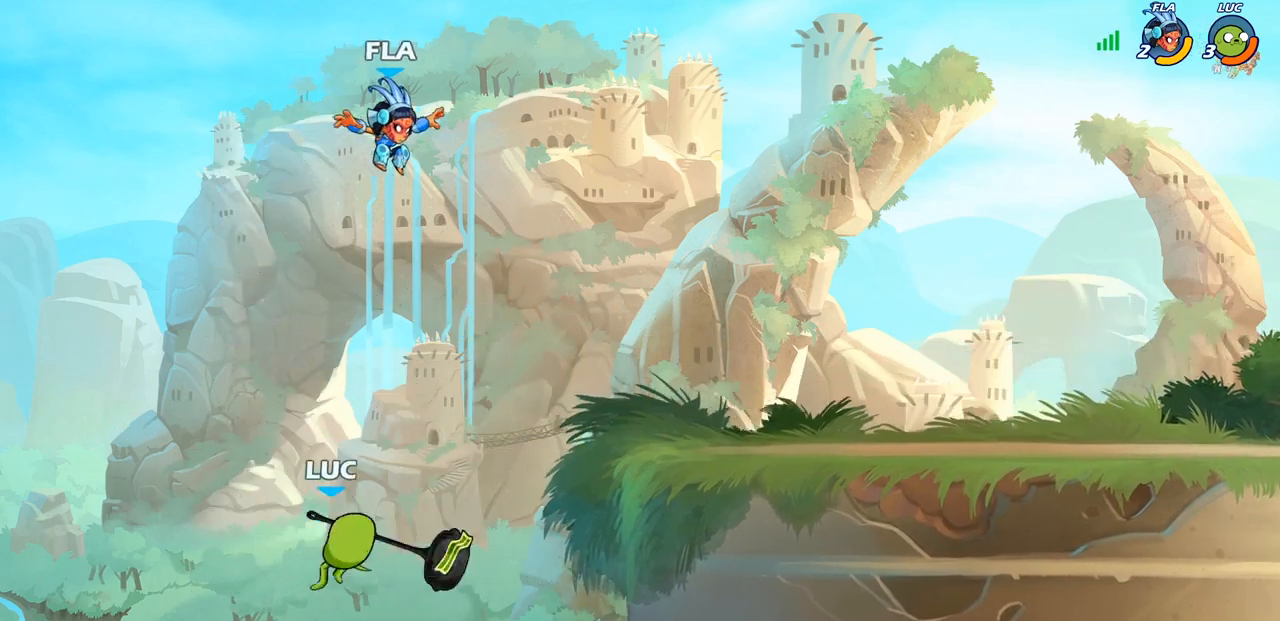
{"buttons": [], "left_stick": "right", "right_stick": "center", "events": [[283, "CROSS", "down"], [433, "CROSS", "up"]]}
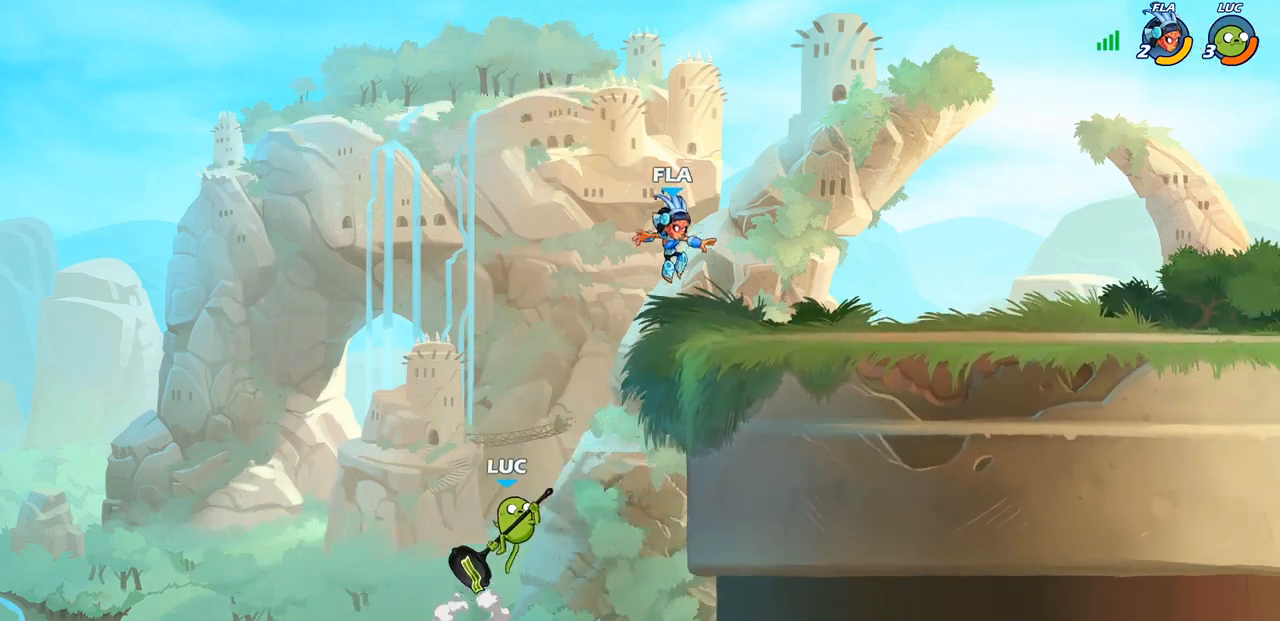
{"buttons": [], "left_stick": "up-left", "right_stick": "center", "events": [[217, "CROSS", "down"], [283, "left_stick", "up-left"], [333, "CIRCLE", "down"], [367, "CROSS", "up"], [433, "CIRCLE", "up"]]}
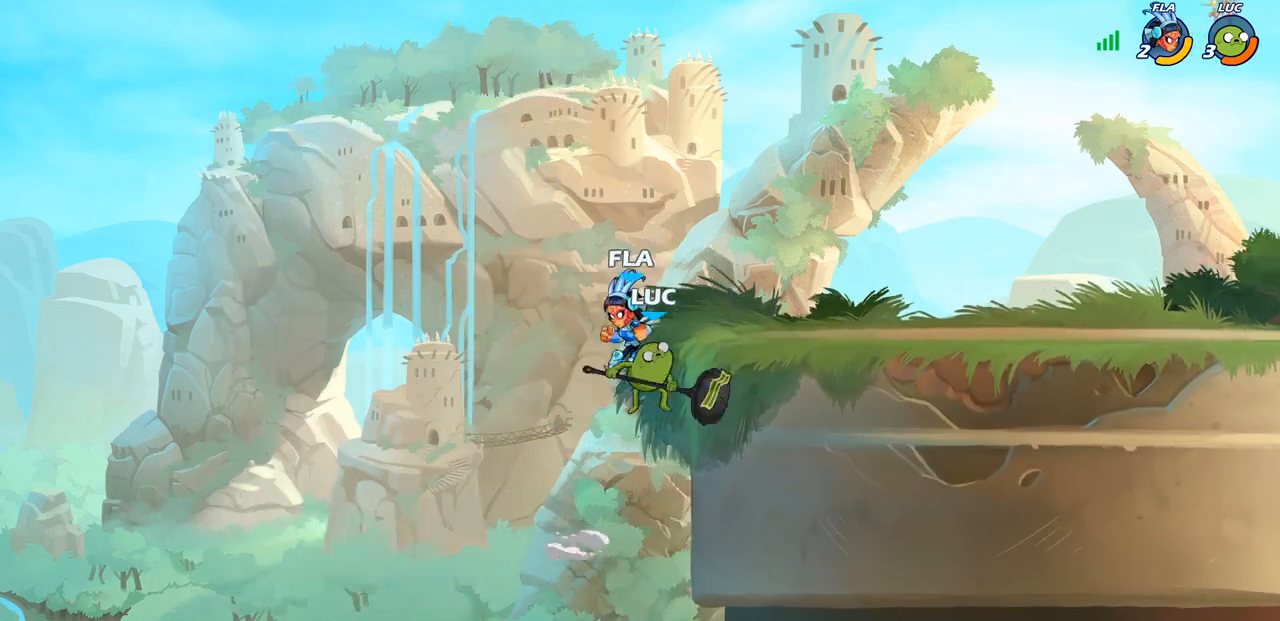
{"buttons": ["CIRCLE"], "left_stick": "down", "right_stick": "center", "events": [[100, "left_stick", "center"], [233, "left_stick", "right"], [433, "left_stick", "down"], [450, "CIRCLE", "down"]]}
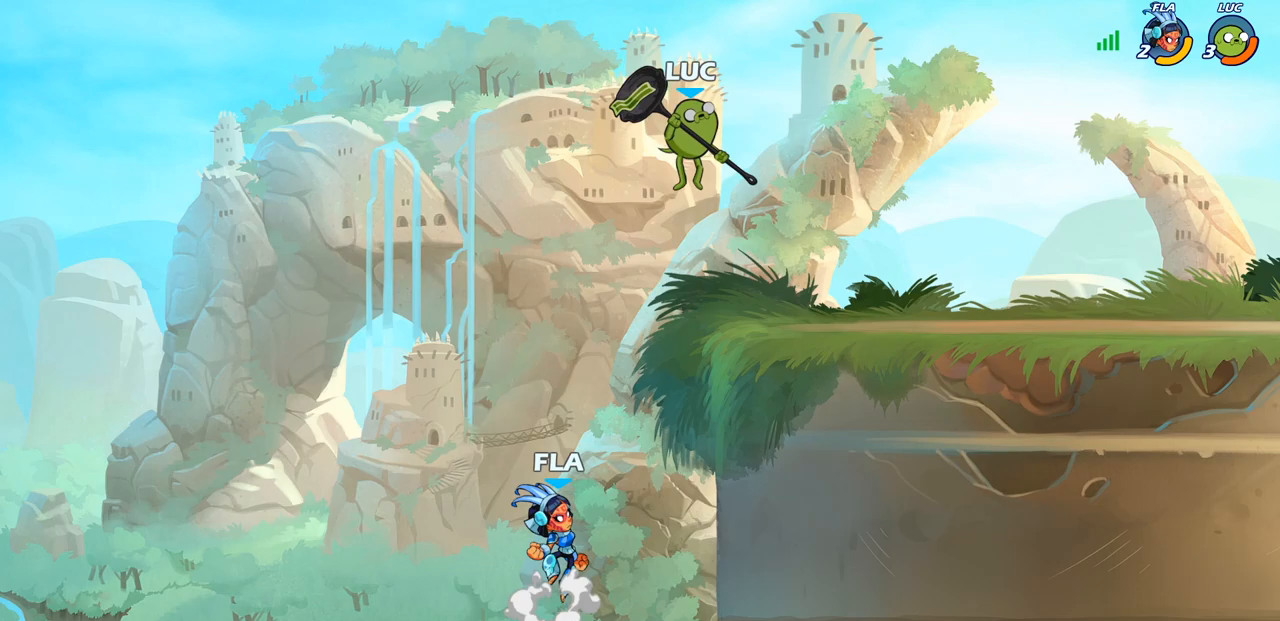
{"buttons": [], "left_stick": "down", "right_stick": "center", "events": [[467, "CIRCLE", "up"]]}
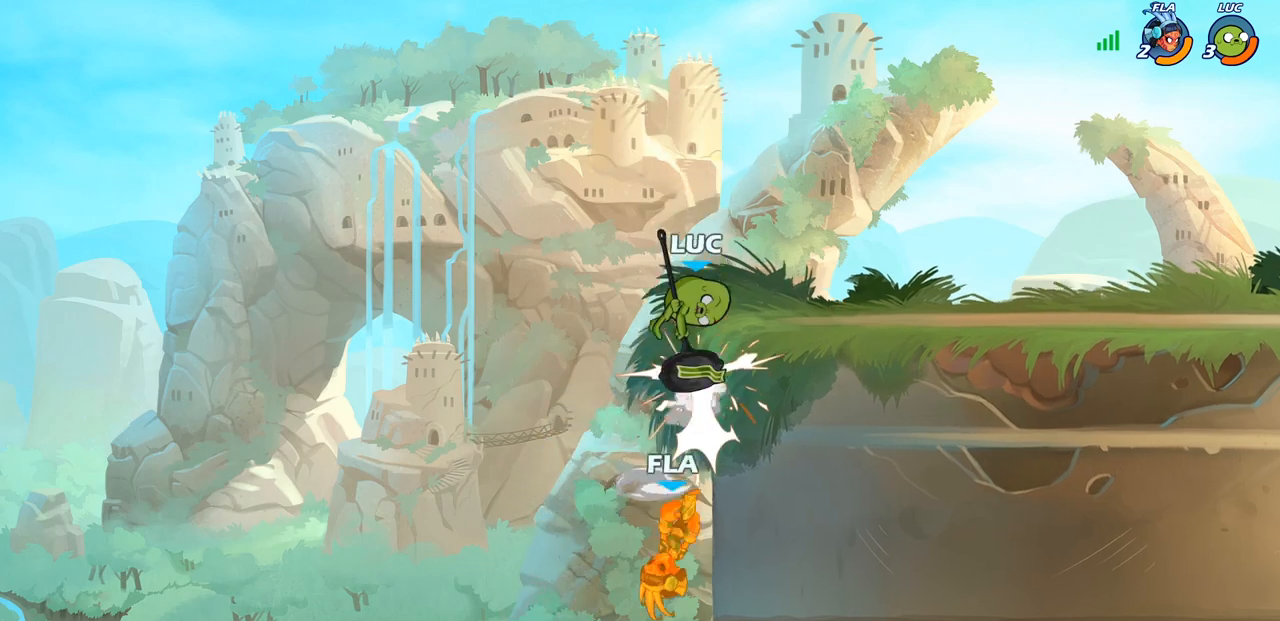
{"buttons": ["R2"], "left_stick": "up", "right_stick": "center", "events": [[50, "left_stick", "up"], [317, "R2", "down"]]}
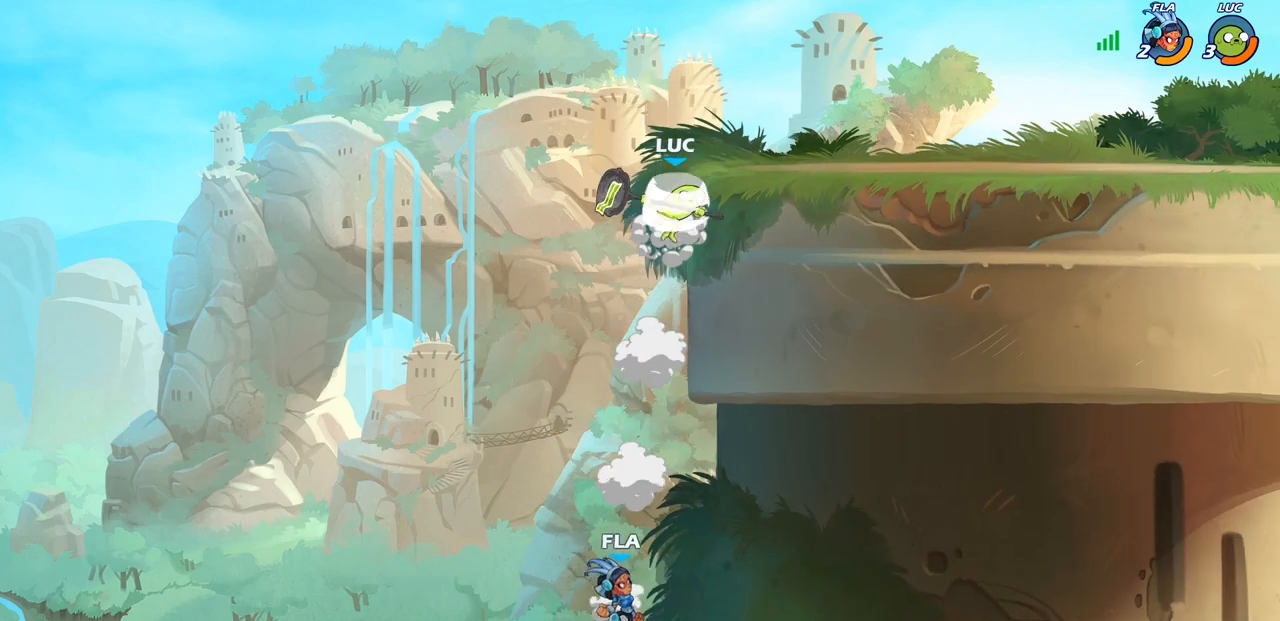
{"buttons": [], "left_stick": "center", "right_stick": "center", "events": [[267, "R2", "up"], [333, "left_stick", "down-left"], [367, "R1", "down"], [417, "R1", "up"], [450, "left_stick", "center"]]}
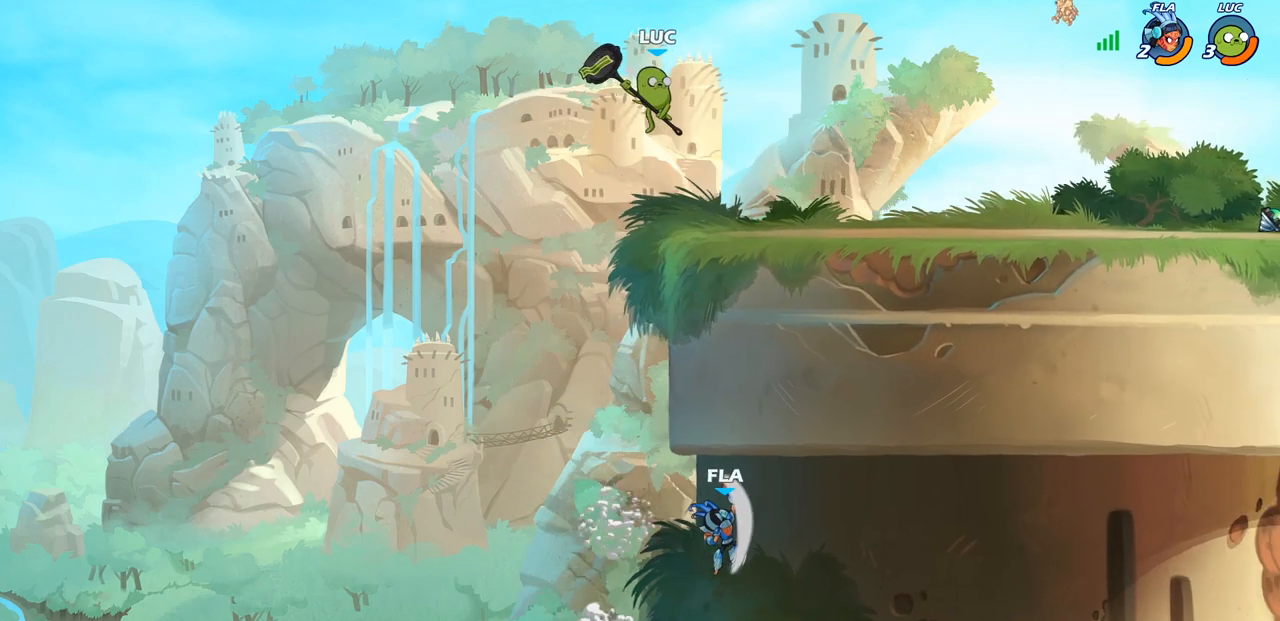
{"buttons": [], "left_stick": "right", "right_stick": "center", "events": [[200, "left_stick", "right"]]}
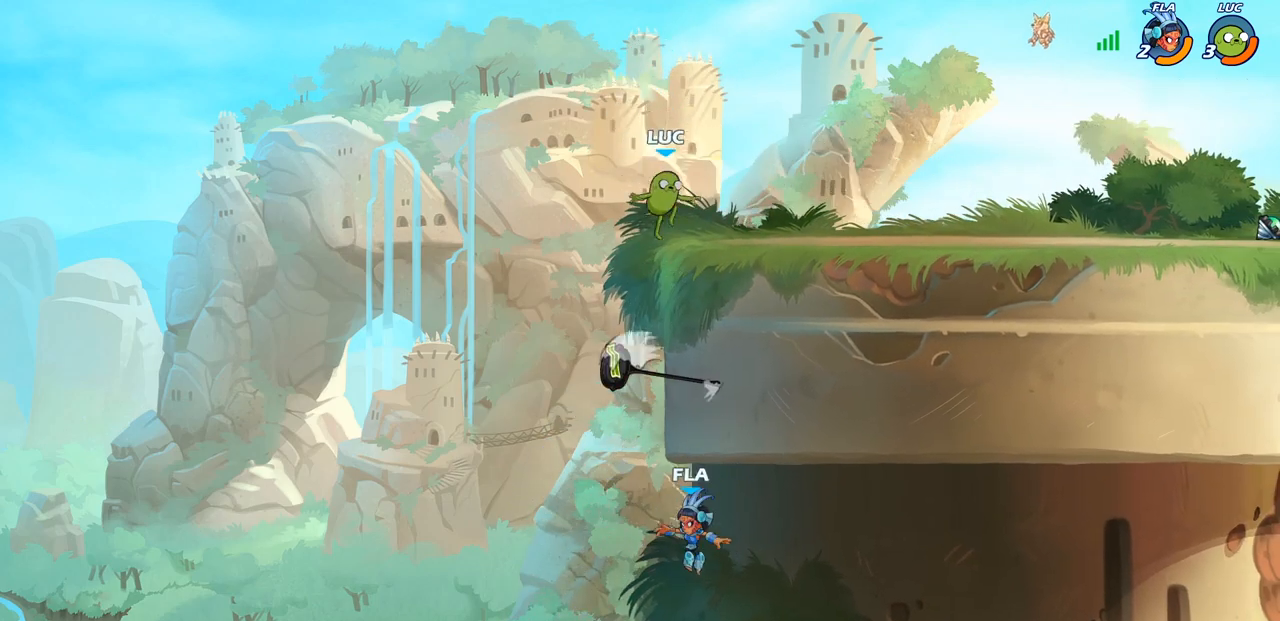
{"buttons": ["CROSS", "R2"], "left_stick": "right", "right_stick": "center", "events": [[433, "R2", "down"], [467, "CROSS", "down"]]}
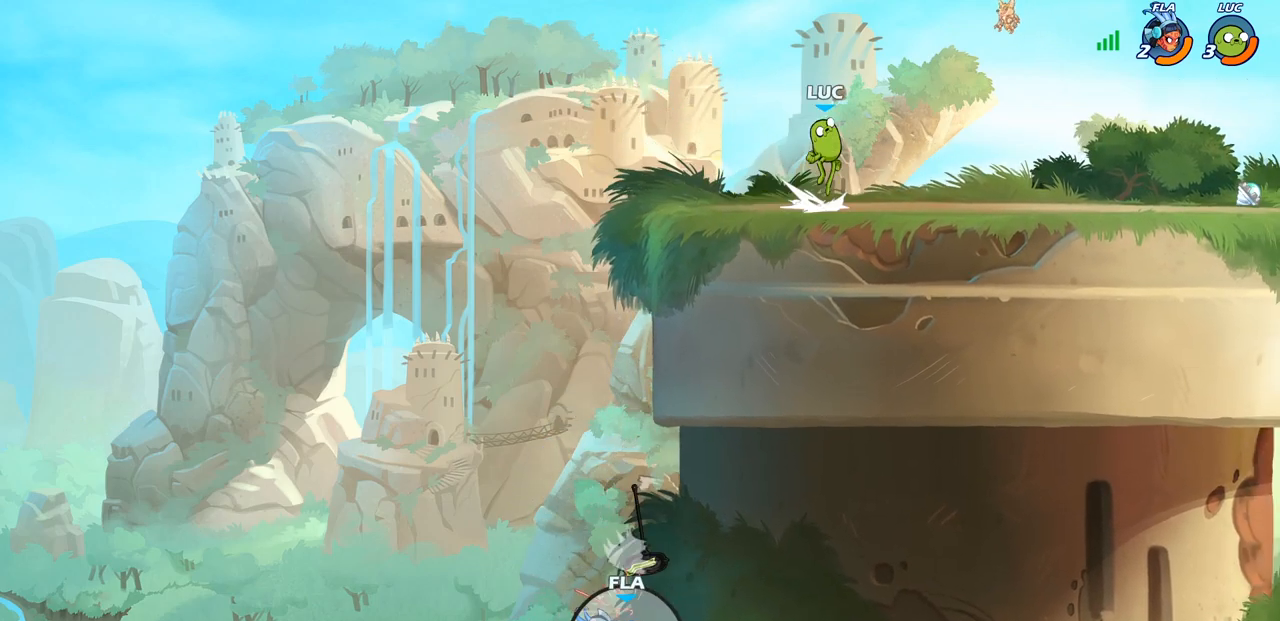
{"buttons": [], "left_stick": "down-right", "right_stick": "center", "events": [[100, "R2", "up"], [117, "CROSS", "up"], [150, "left_stick", "down-right"]]}
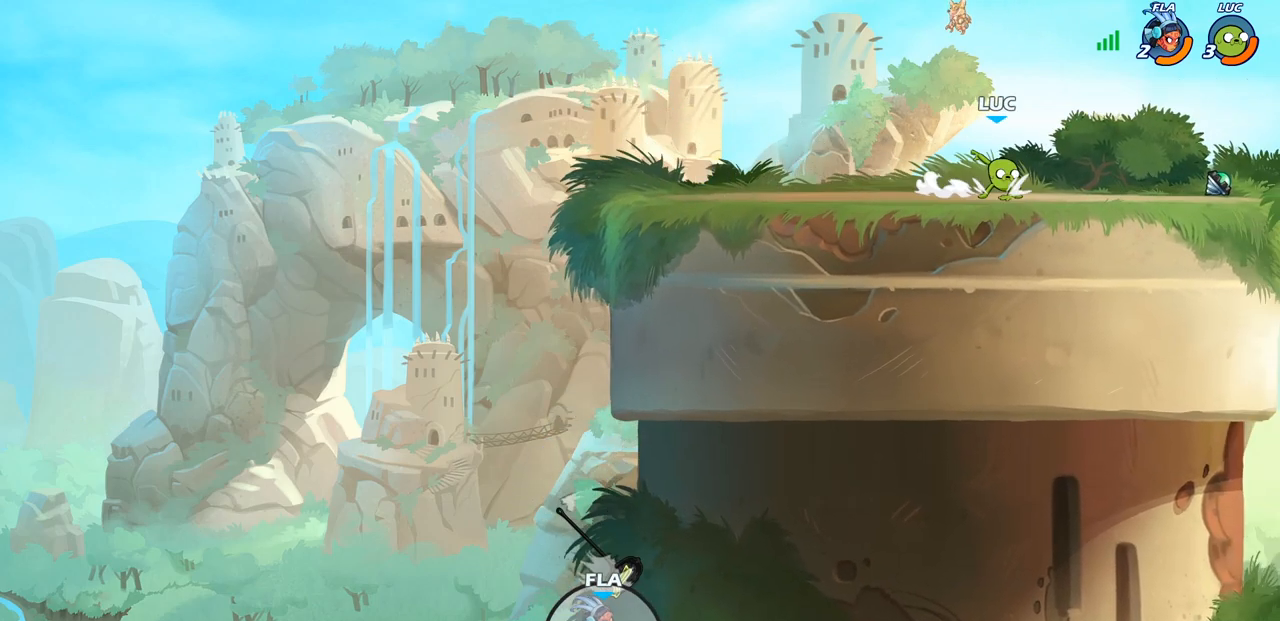
{"buttons": [], "left_stick": "left", "right_stick": "center", "events": [[17, "R2", "down"], [50, "CROSS", "down"], [183, "CROSS", "up"], [200, "R2", "up"], [333, "left_stick", "down-left"], [500, "left_stick", "left"]]}
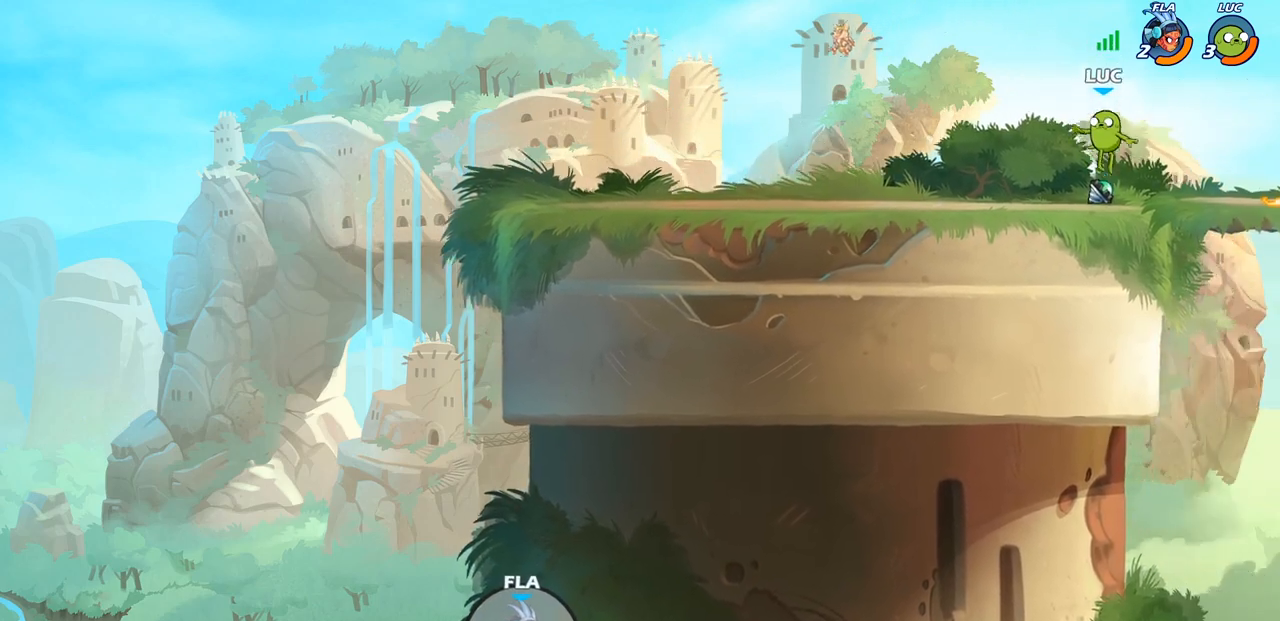
{"buttons": ["CROSS"], "left_stick": "up-left", "right_stick": "center"}
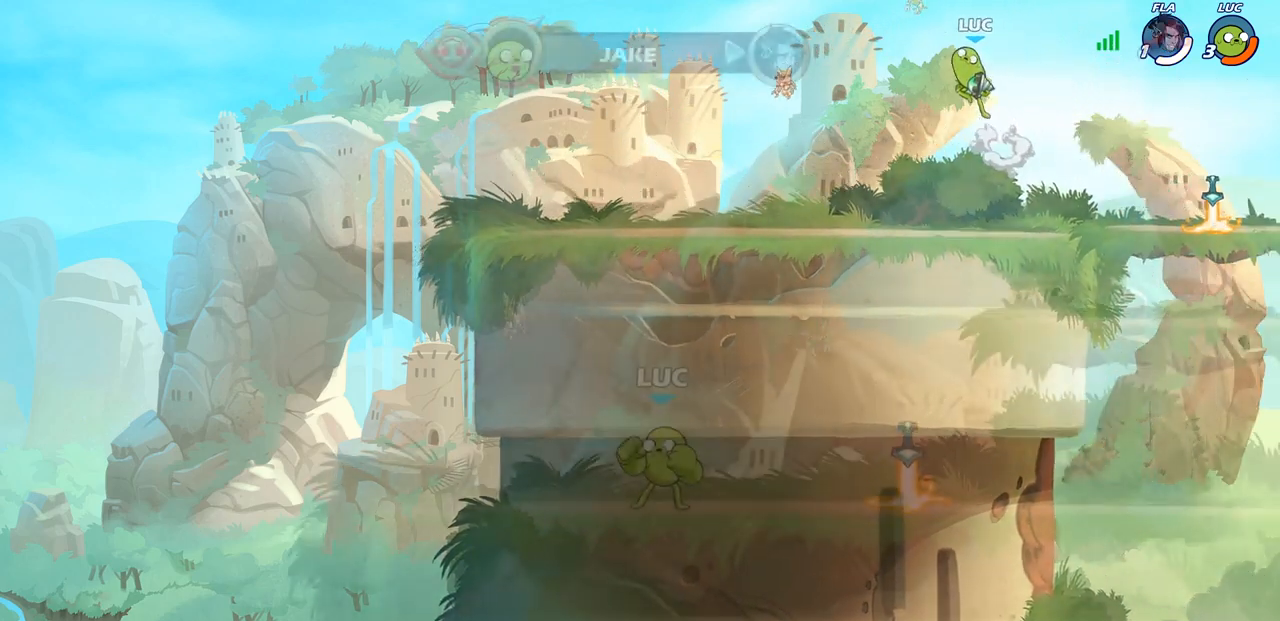
{"buttons": [], "left_stick": "center", "right_stick": "center", "events": [[17, "CROSS", "up"], [117, "left_stick", "left"], [217, "left_stick", "center"]]}
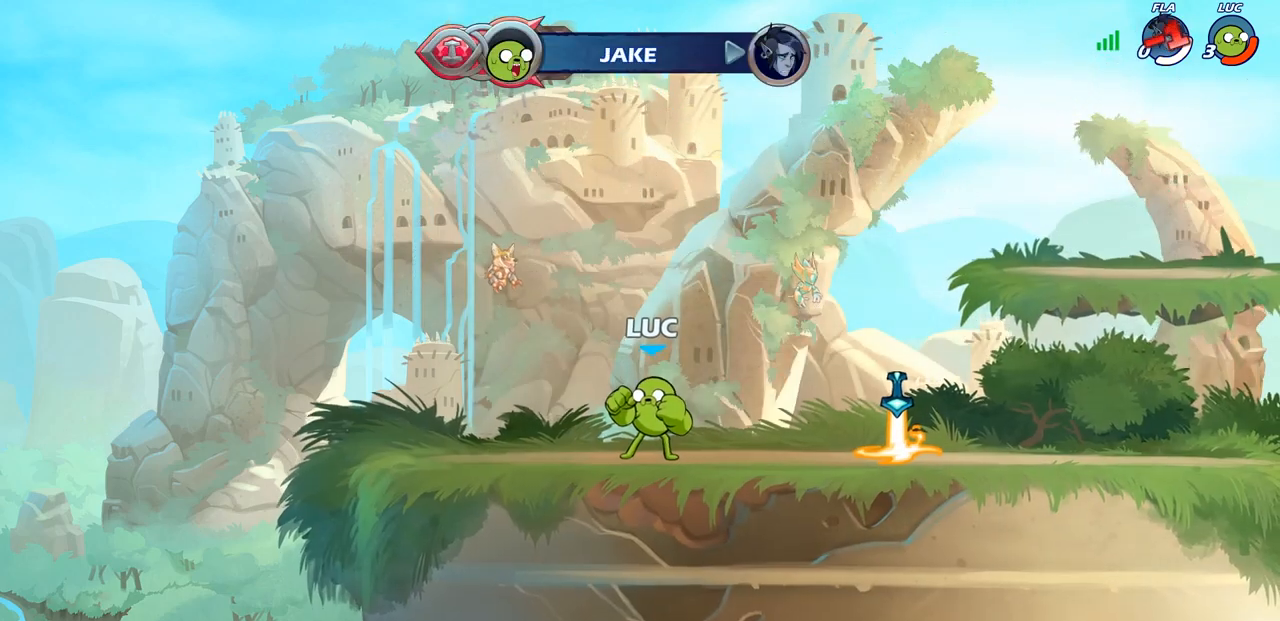
{"buttons": [], "left_stick": "center", "right_stick": "center", "events": []}
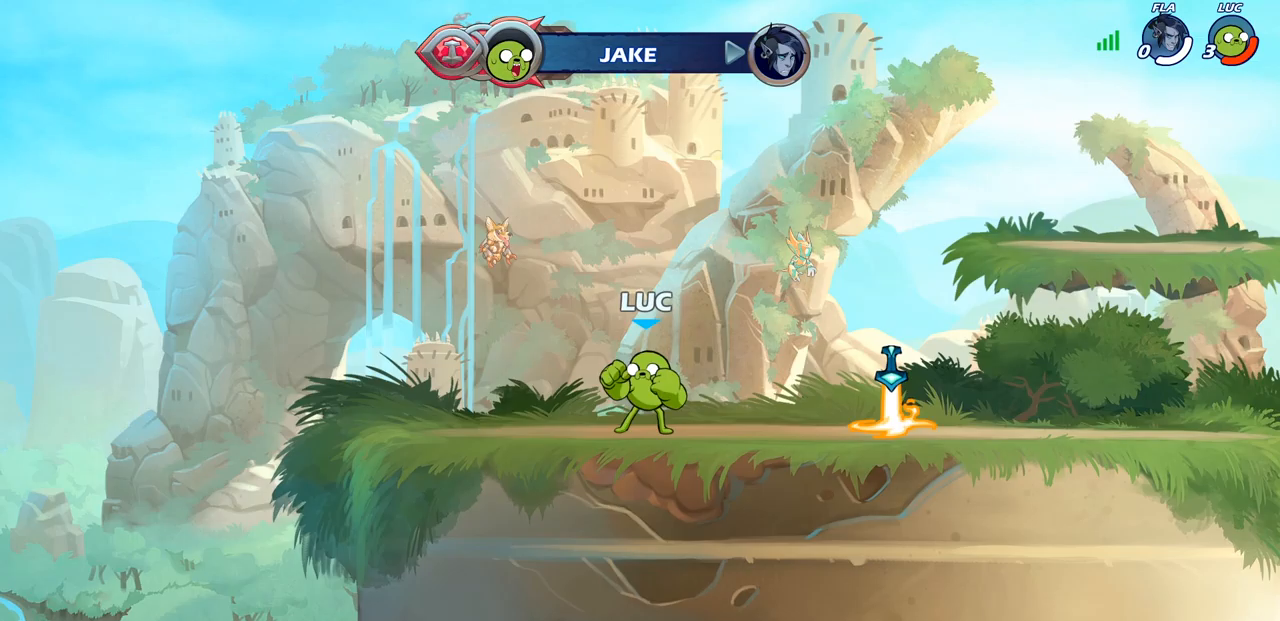
{"buttons": [], "left_stick": "center", "right_stick": "center", "events": []}
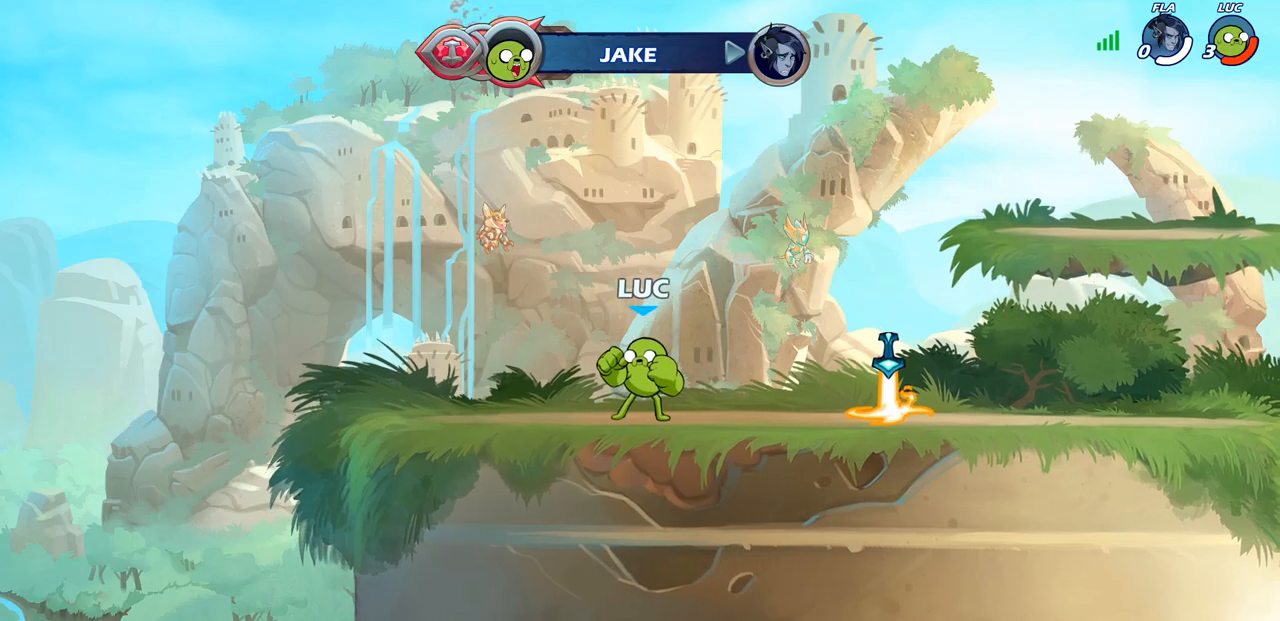
{"buttons": [], "left_stick": "center", "right_stick": "center", "events": []}
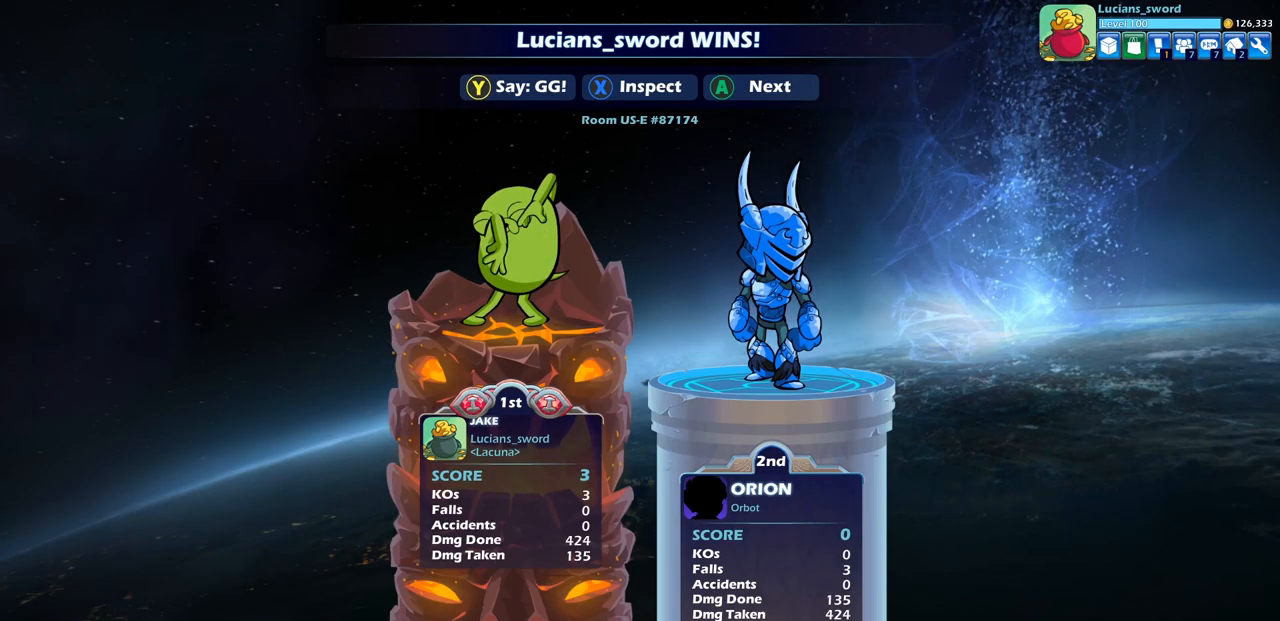
{"buttons": ["TRIANGLE"], "left_stick": "center", "right_stick": "center", "events": [[283, "TRIANGLE", "down"], [400, "TRIANGLE", "up"], [500, "TRIANGLE", "down"]]}
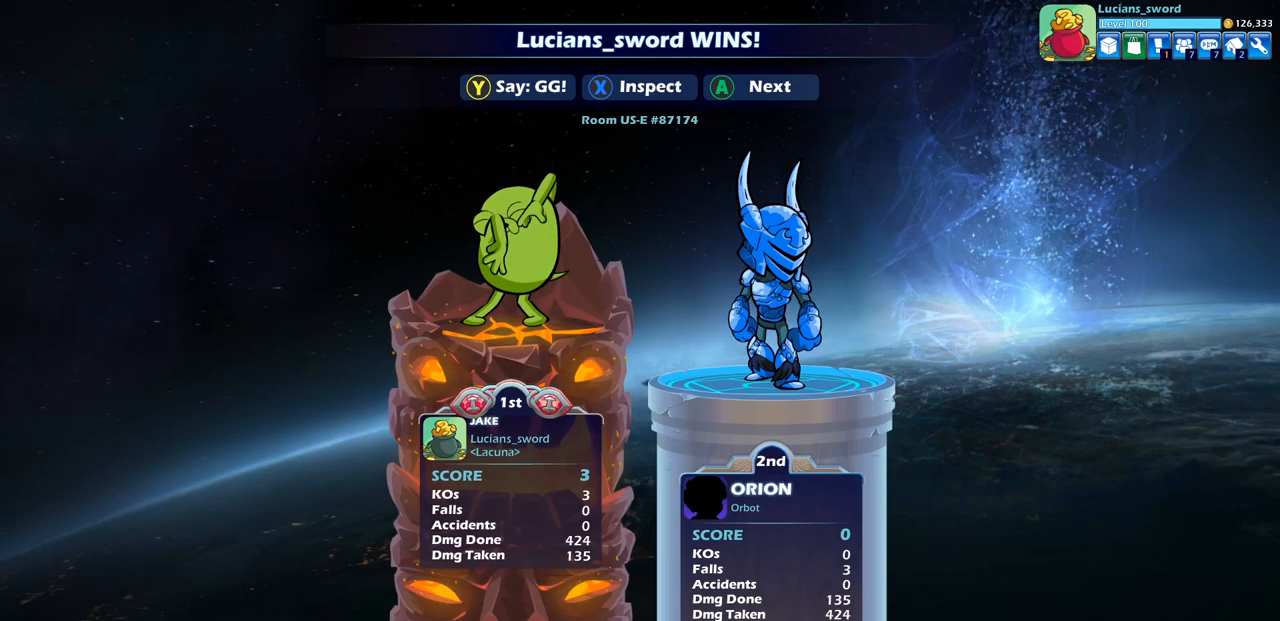
{"buttons": [], "left_stick": "center", "right_stick": "center", "events": [[100, "TRIANGLE", "up"], [200, "TRIANGLE", "down"], [283, "TRIANGLE", "up"], [367, "TRIANGLE", "down"], [467, "TRIANGLE", "up"]]}
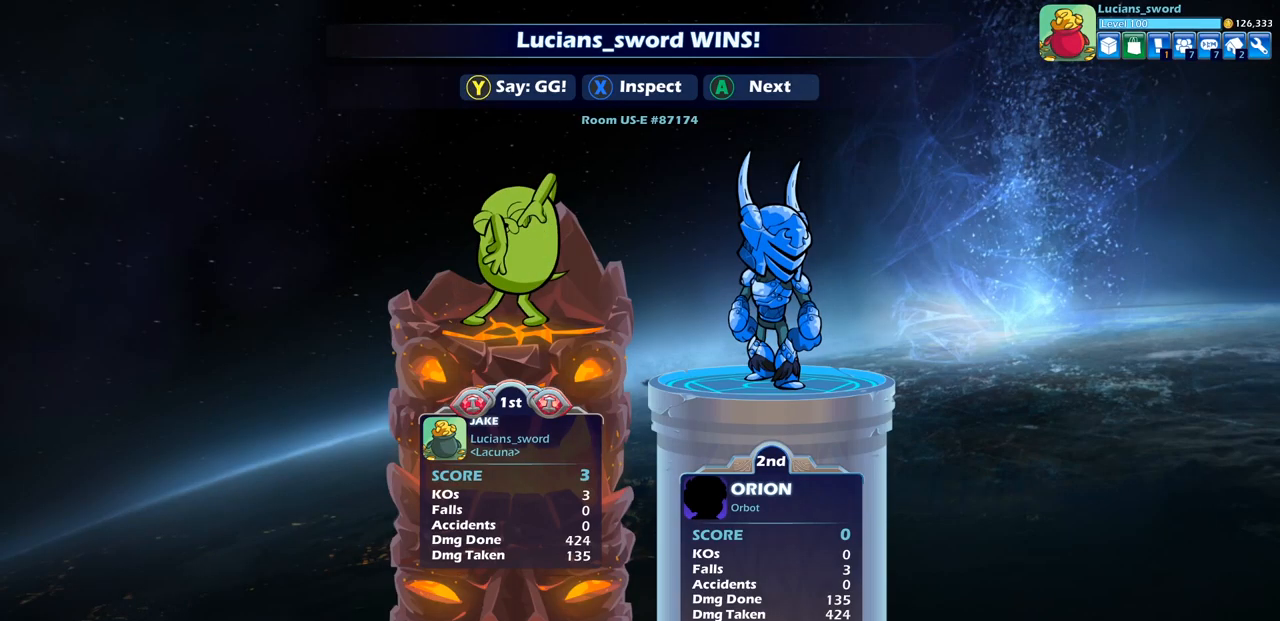
{"buttons": ["TRIANGLE"], "left_stick": "center", "right_stick": "center", "events": [[67, "TRIANGLE", "down"], [183, "TRIANGLE", "up"], [267, "TRIANGLE", "down"], [333, "TRIANGLE", "up"], [450, "TRIANGLE", "down"]]}
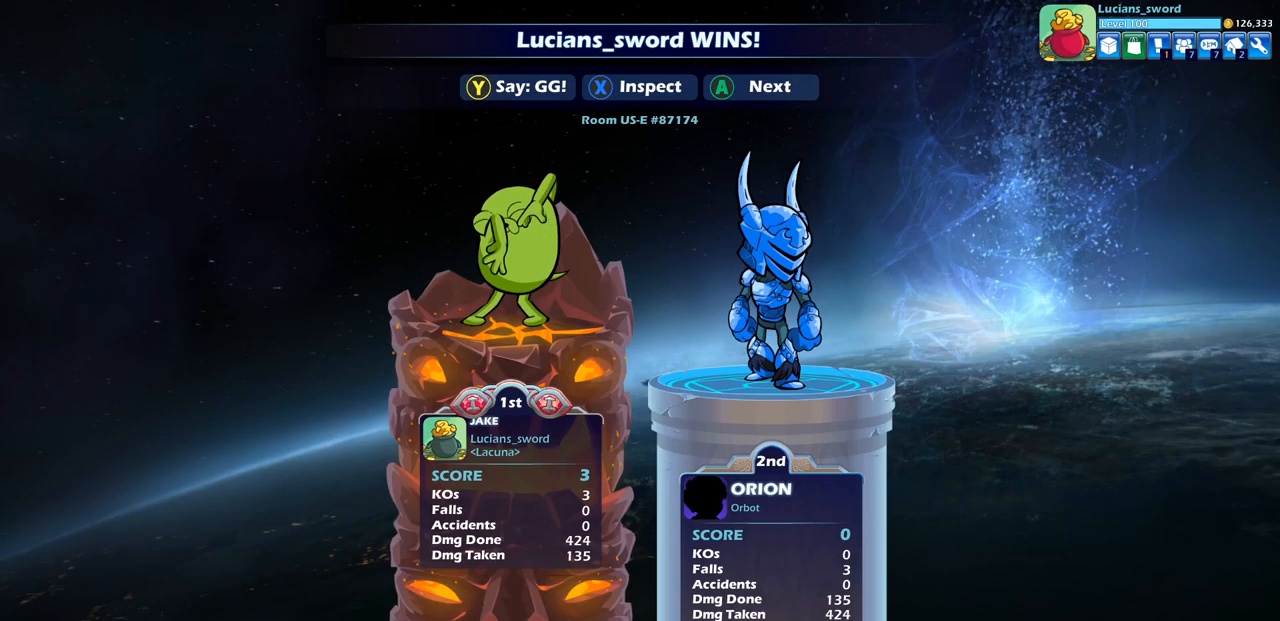
{"buttons": [], "left_stick": "center", "right_stick": "center", "events": [[33, "TRIANGLE", "up"], [150, "TRIANGLE", "down"], [233, "TRIANGLE", "up"], [317, "TRIANGLE", "down"], [433, "TRIANGLE", "up"]]}
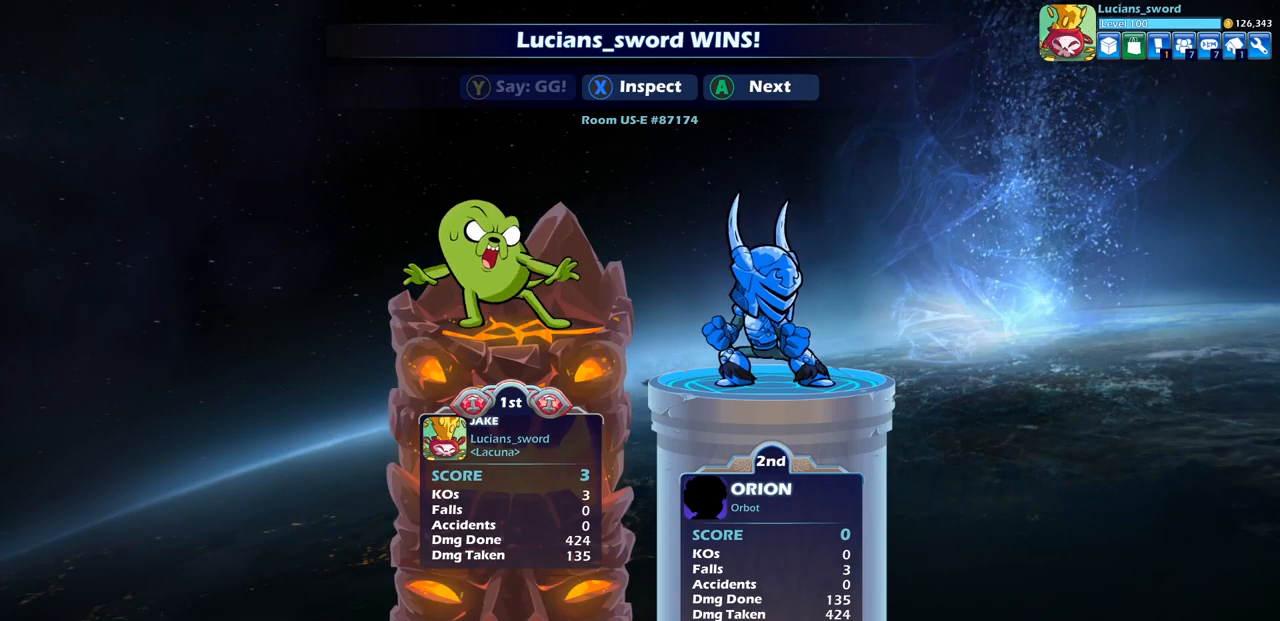
{"buttons": ["CROSS"], "left_stick": "center", "right_stick": "center", "events": [[17, "TRIANGLE", "down"], [100, "TRIANGLE", "up"], [183, "TRIANGLE", "down"], [283, "TRIANGLE", "up"], [500, "CROSS", "down"]]}
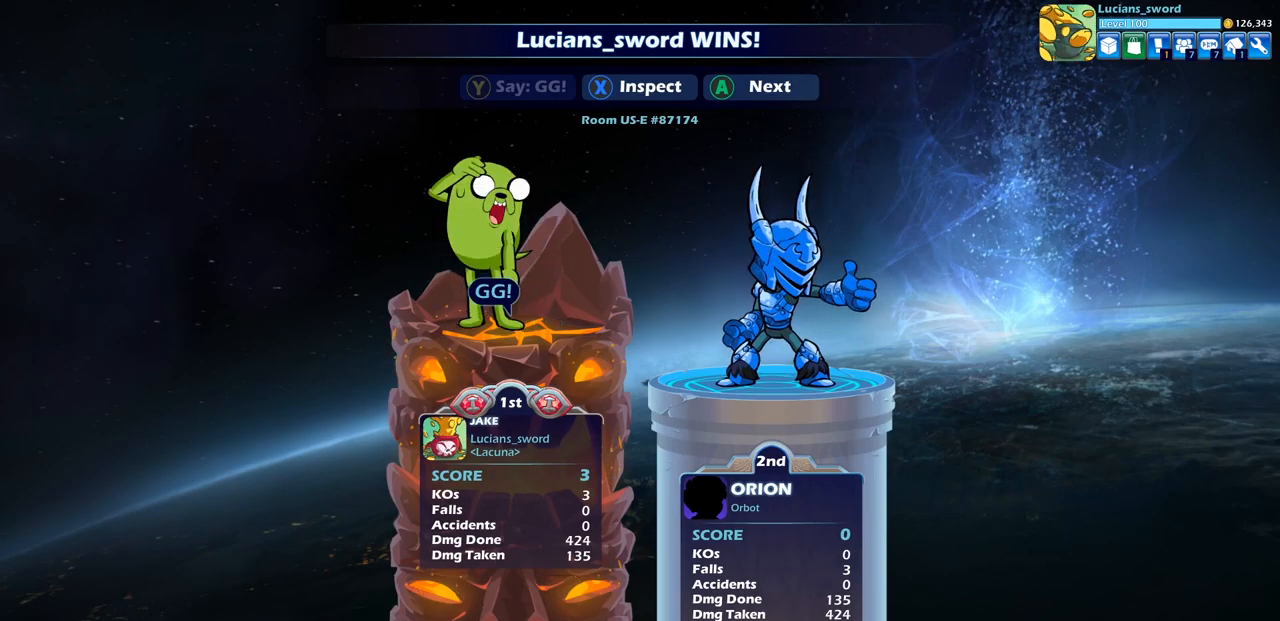
{"buttons": ["CROSS"], "left_stick": "center", "right_stick": "center", "events": [[50, "CROSS", "up"], [167, "CROSS", "down"], [233, "CROSS", "up"], [317, "CROSS", "down"], [383, "CROSS", "up"], [483, "CROSS", "down"]]}